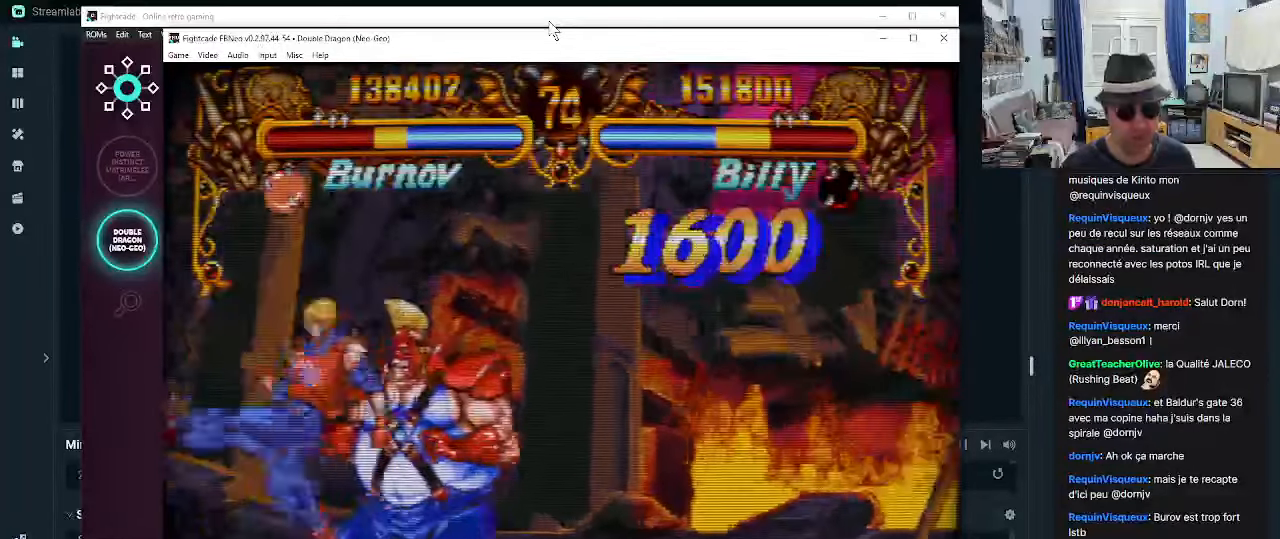
Gameplay with a controller (arcade stick); each line is a JSON object with the inputs held at the frame after it (dt_ms = milliseconds from this image to that frame). "events" lists button and stick changes between this image and that frame as [ms after this image, input, new state], when the widget could be followed in between. Not read: L3 R3 SELECT.
{"dt_ms": 500, "buttons": [], "left_stick": "left", "events": [[133, "left_stick", "left"], [183, "TRIANGLE", "down"], [233, "TRIANGLE", "up"], [267, "TRIANGLE", "down"], [350, "TRIANGLE", "up"], [367, "TRIANGLE", "down"], [483, "TRIANGLE", "up"]]}
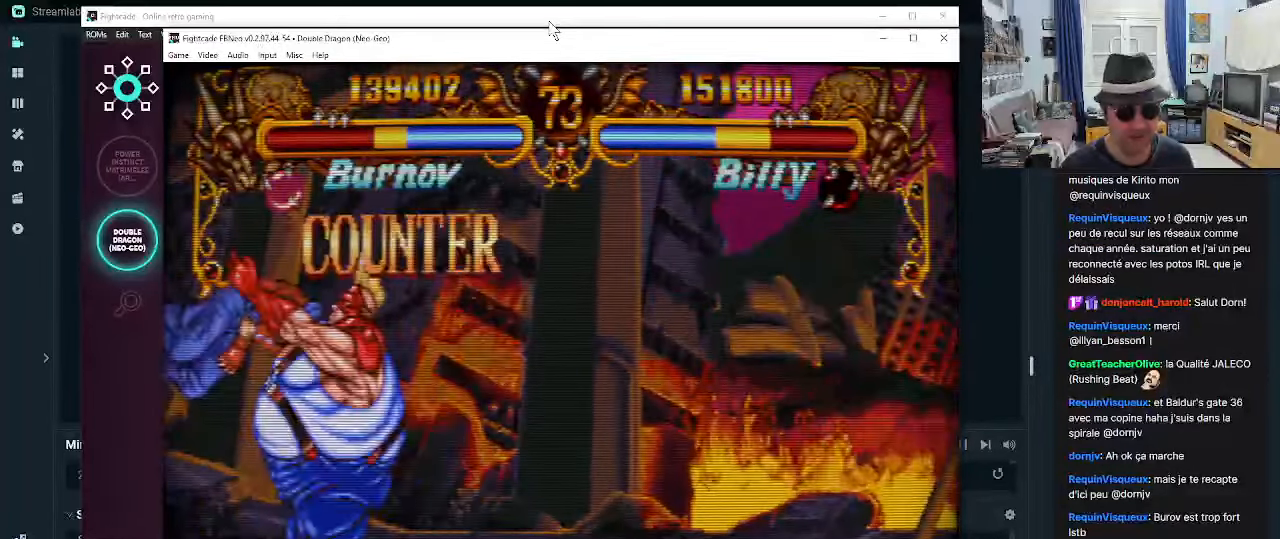
{"dt_ms": 500, "buttons": [], "left_stick": "down-right", "events": [[17, "TRIANGLE", "down"], [83, "TRIANGLE", "up"], [117, "TRIANGLE", "down"], [117, "left_stick", "down"], [183, "left_stick", "down-right"], [200, "TRIANGLE", "up"], [250, "TRIANGLE", "down"], [450, "TRIANGLE", "up"]]}
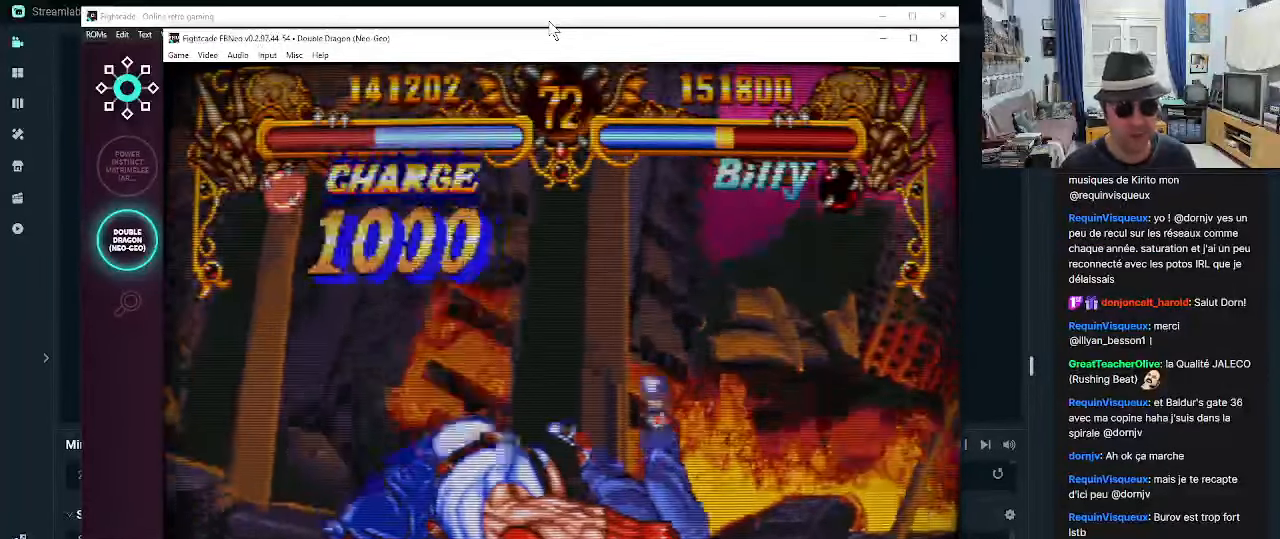
{"dt_ms": 500, "buttons": [], "left_stick": "center", "events": [[117, "left_stick", "center"], [233, "left_stick", "left"], [317, "left_stick", "center"], [367, "left_stick", "down-right"], [467, "left_stick", "center"]]}
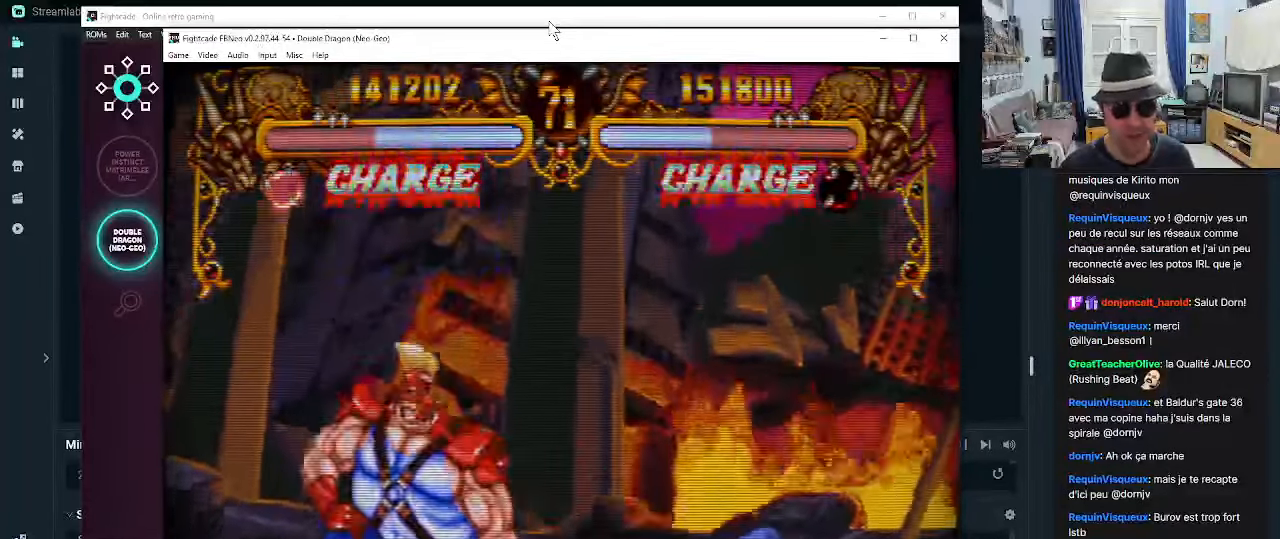
{"dt_ms": 1000, "buttons": [], "left_stick": "down-left"}
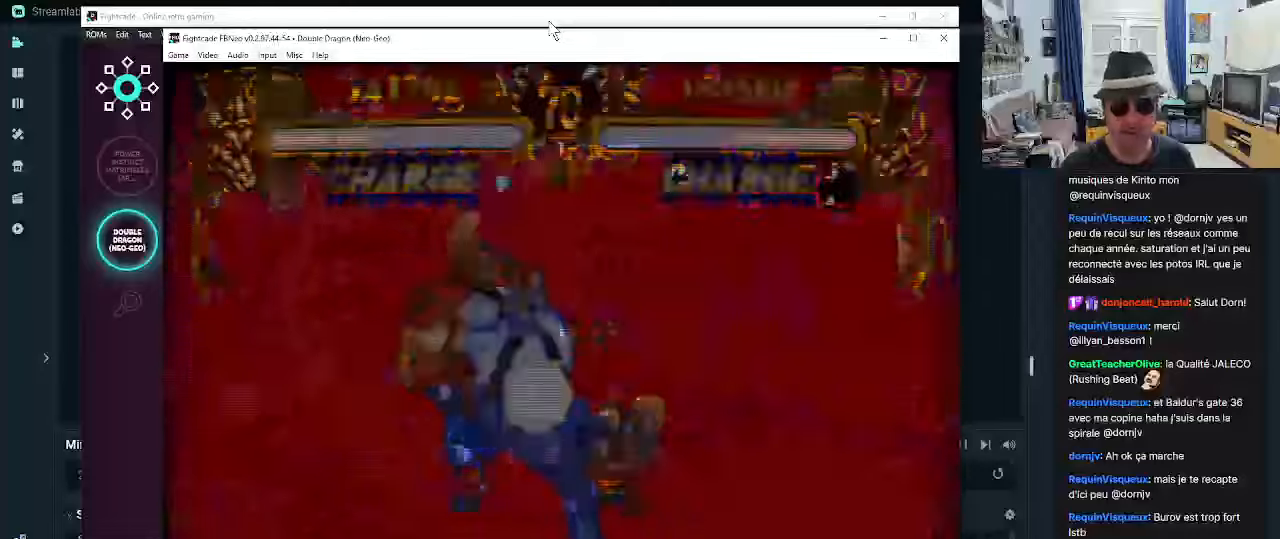
{"dt_ms": 500, "buttons": [], "left_stick": "down-left", "events": [[100, "TRIANGLE", "down"], [184, "TRIANGLE", "up"], [217, "TRIANGLE", "down"], [267, "TRIANGLE", "up"], [334, "TRIANGLE", "down"], [417, "TRIANGLE", "up"]]}
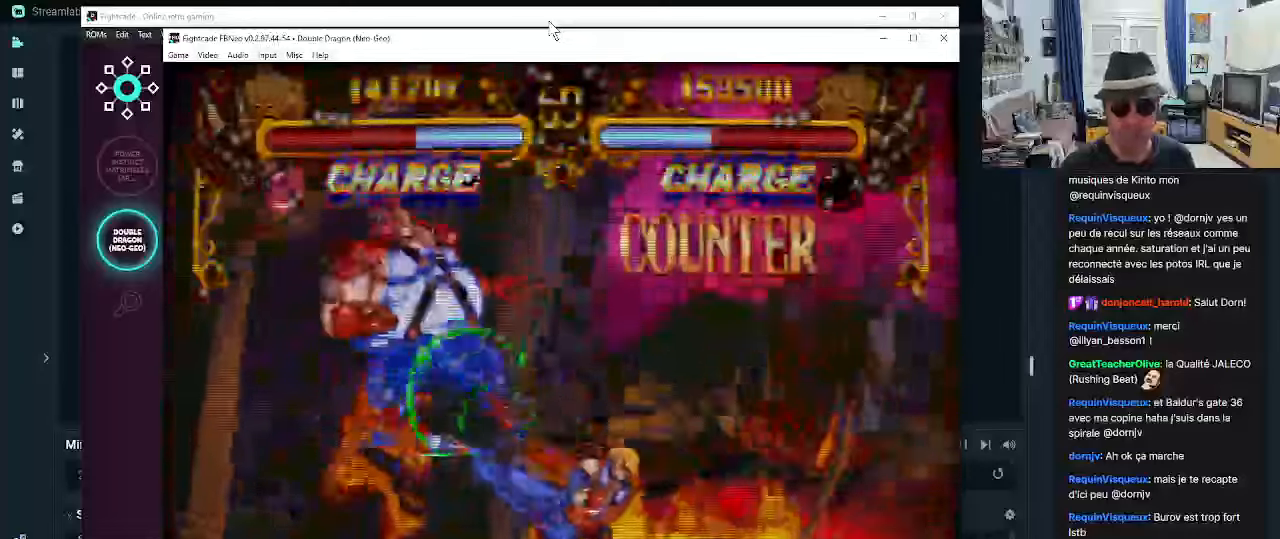
{"dt_ms": 500, "buttons": ["R1"], "left_stick": "down-left", "events": [[350, "R1", "down"], [434, "R1", "up"], [500, "R1", "down"]]}
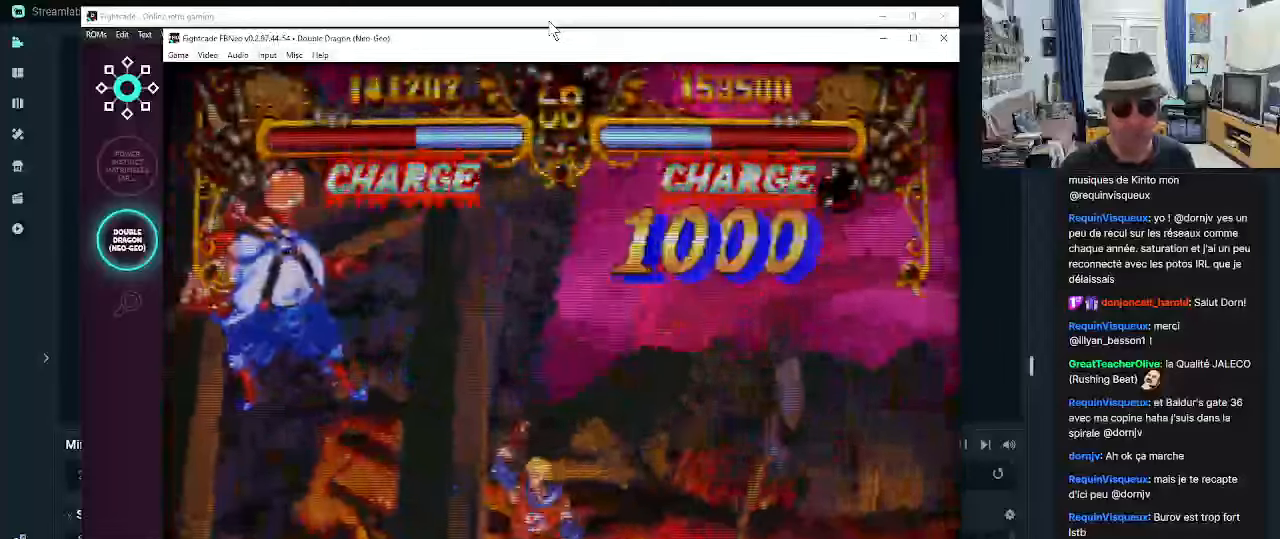
{"dt_ms": 500, "buttons": ["R1"], "left_stick": "down-left", "events": [[34, "R1", "up"], [450, "R1", "down"]]}
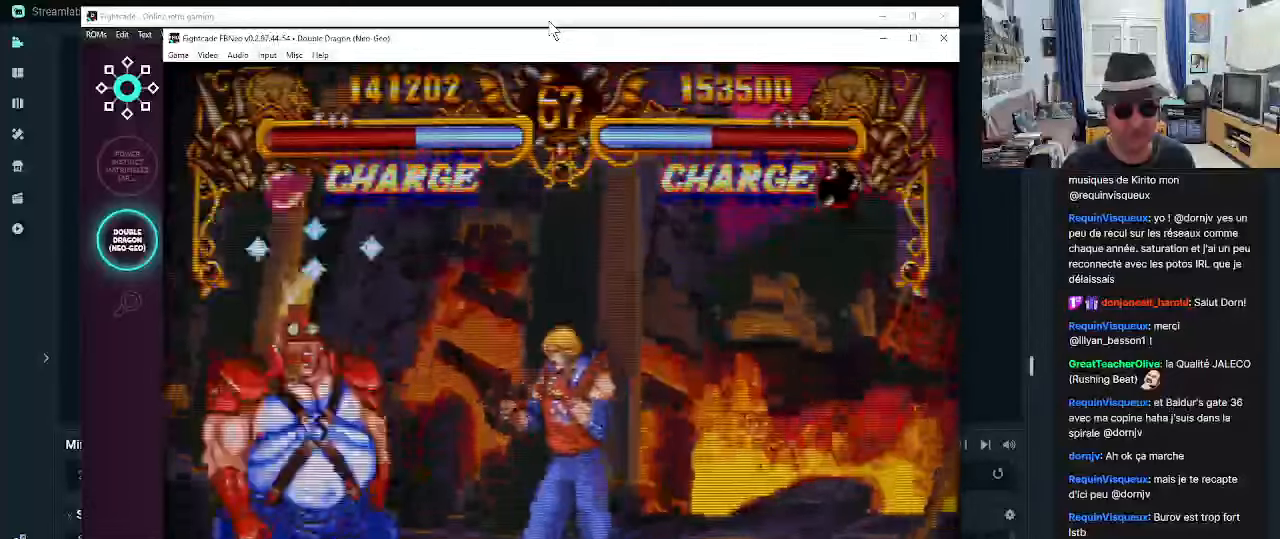
{"dt_ms": 500, "buttons": [], "left_stick": "down-left", "events": [[200, "R1", "up"], [250, "R1", "down"], [317, "R1", "up"], [400, "R1", "down"], [467, "R1", "up"]]}
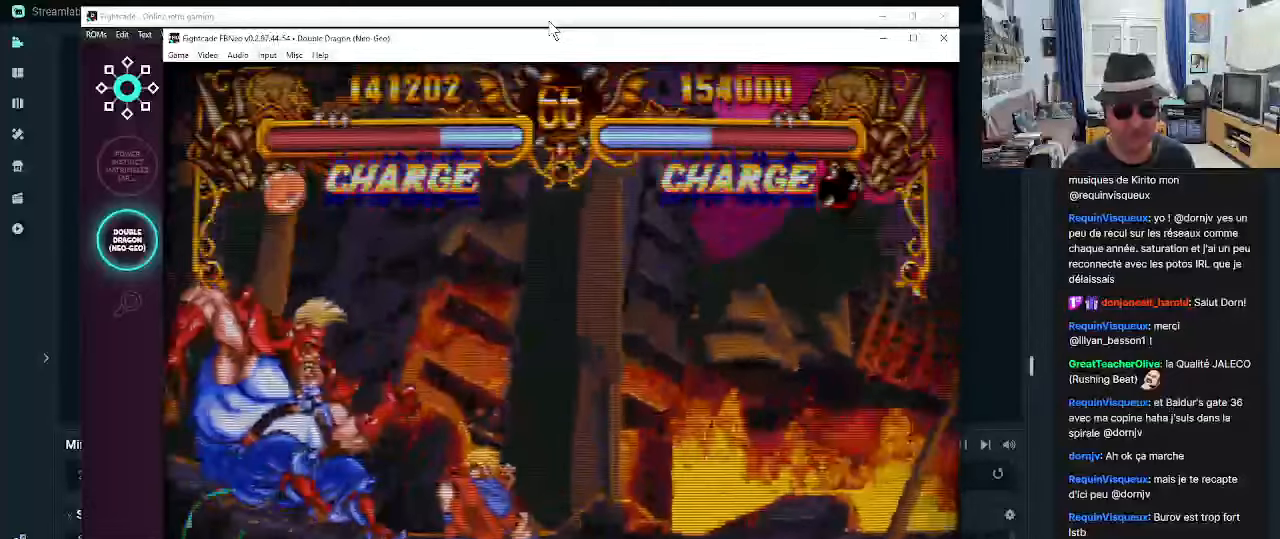
{"dt_ms": 500, "buttons": [], "left_stick": "down-left", "events": [[117, "R1", "down"], [234, "R1", "up"]]}
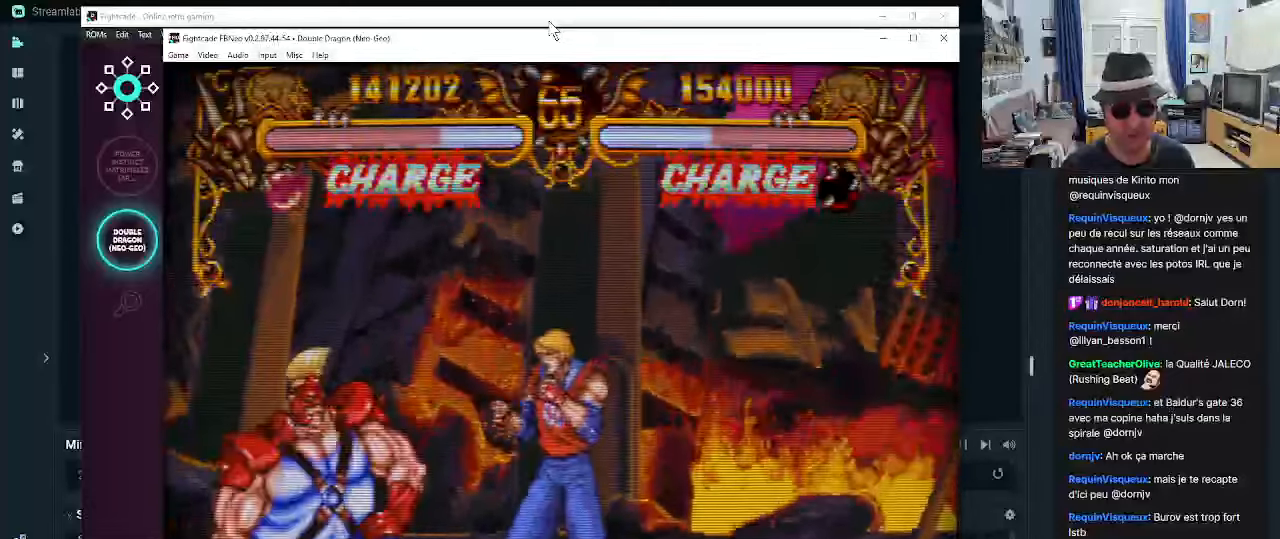
{"dt_ms": 500, "buttons": [], "left_stick": "down-left", "events": []}
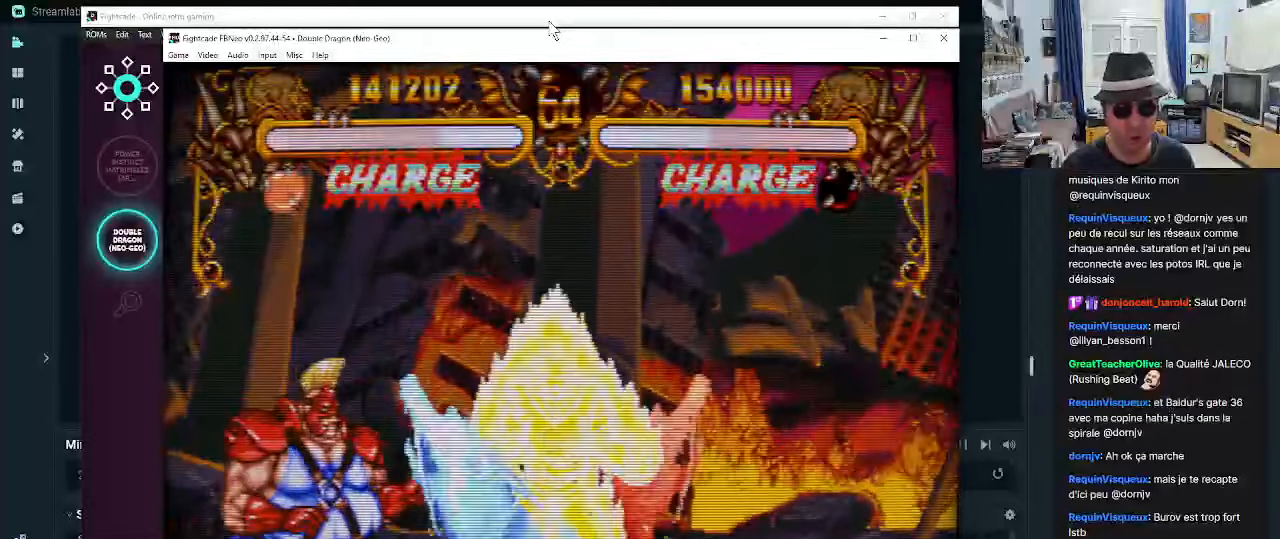
{"dt_ms": 500, "buttons": [], "left_stick": "left", "events": [[234, "left_stick", "right"], [267, "R1", "down"], [400, "R1", "up"], [434, "left_stick", "left"]]}
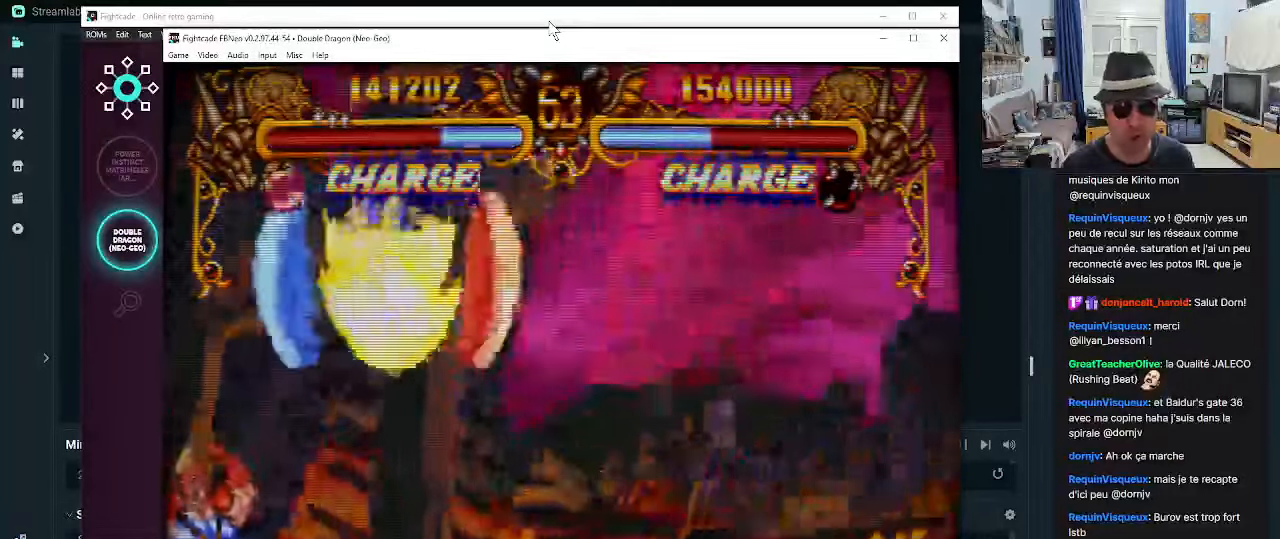
{"dt_ms": 500, "buttons": [], "left_stick": "down-right", "events": [[267, "left_stick", "center"], [467, "left_stick", "down-right"]]}
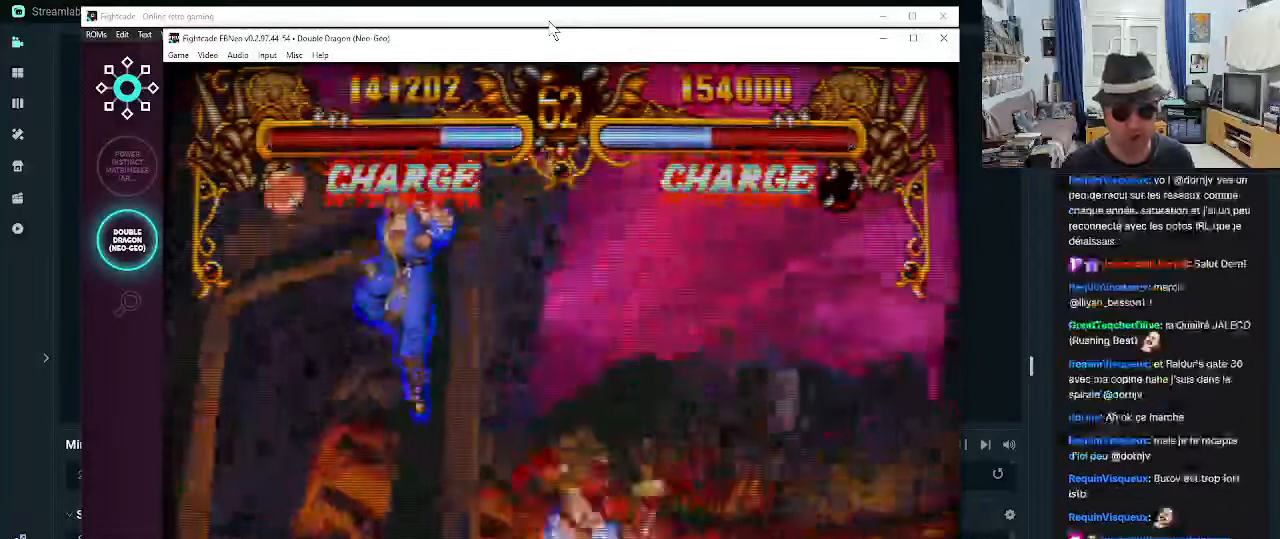
{"dt_ms": 500, "buttons": [], "left_stick": "down-right", "events": []}
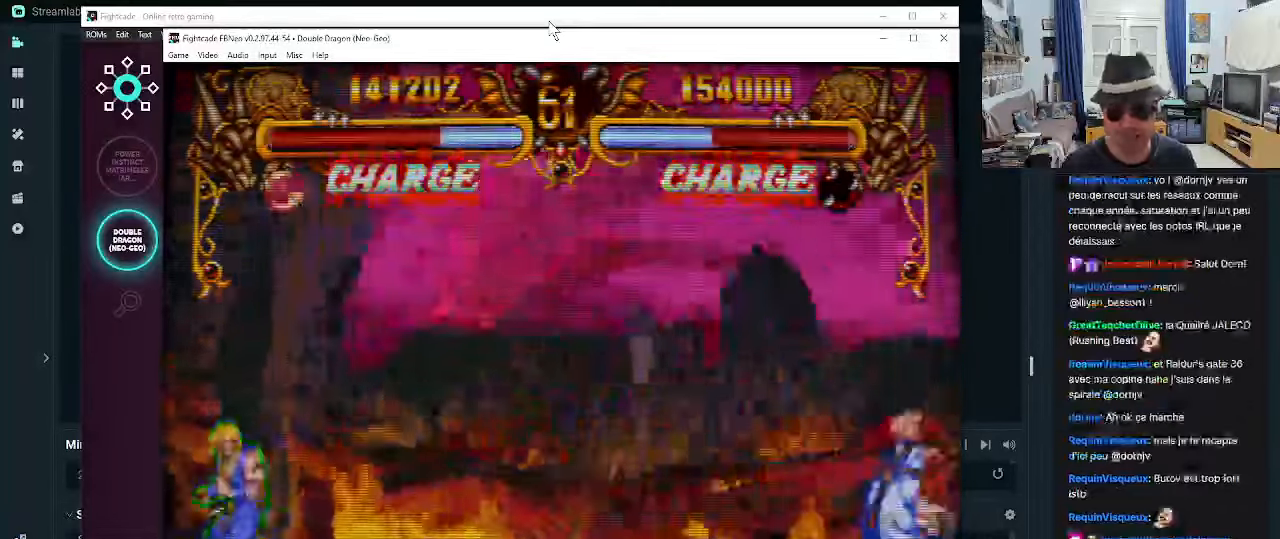
{"dt_ms": 500, "buttons": [], "left_stick": "down-right", "events": []}
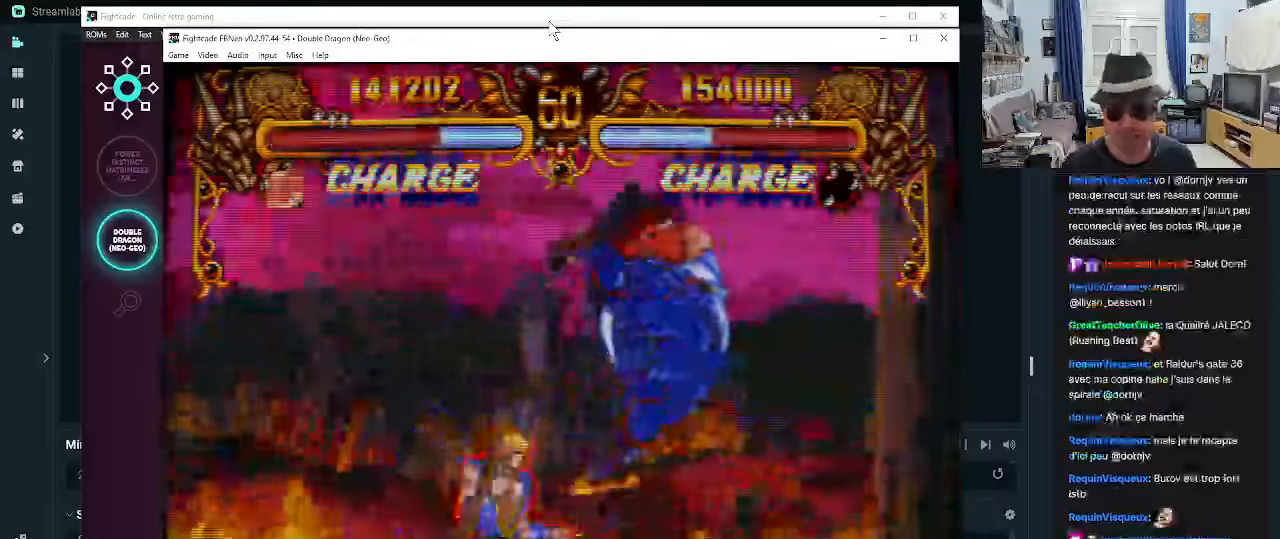
{"dt_ms": 500, "buttons": [], "left_stick": "down-right", "events": [[383, "left_stick", "down-left"], [483, "left_stick", "down-right"]]}
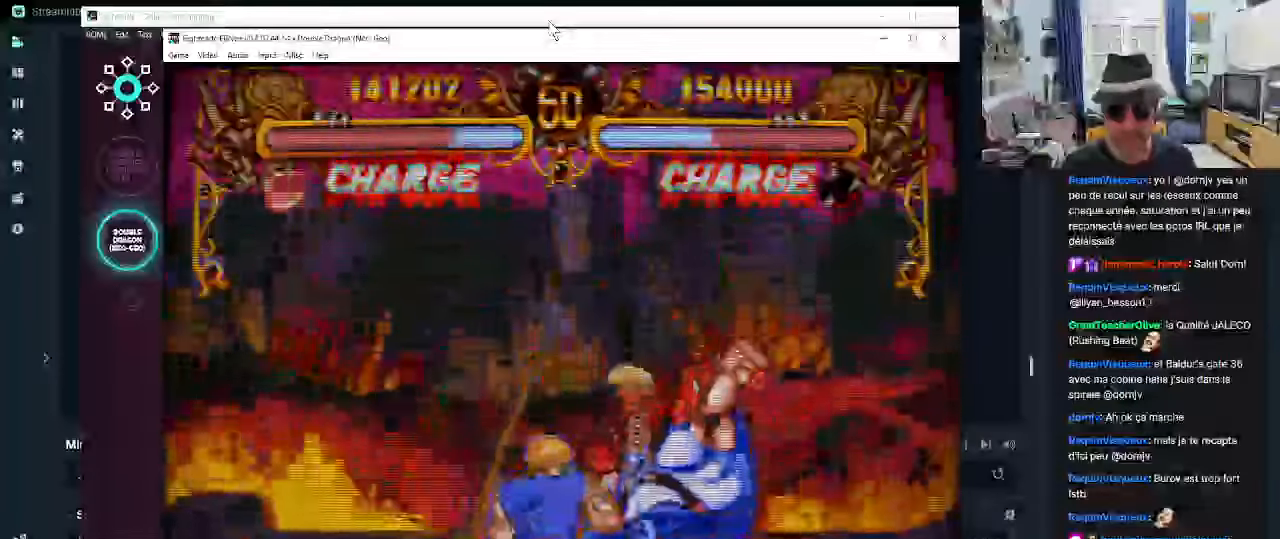
{"dt_ms": 500, "buttons": [], "left_stick": "down-right", "events": [[166, "SQUARE", "down"], [200, "SQUARE", "up"], [466, "R1", "down"], [483, "R1", "up"]]}
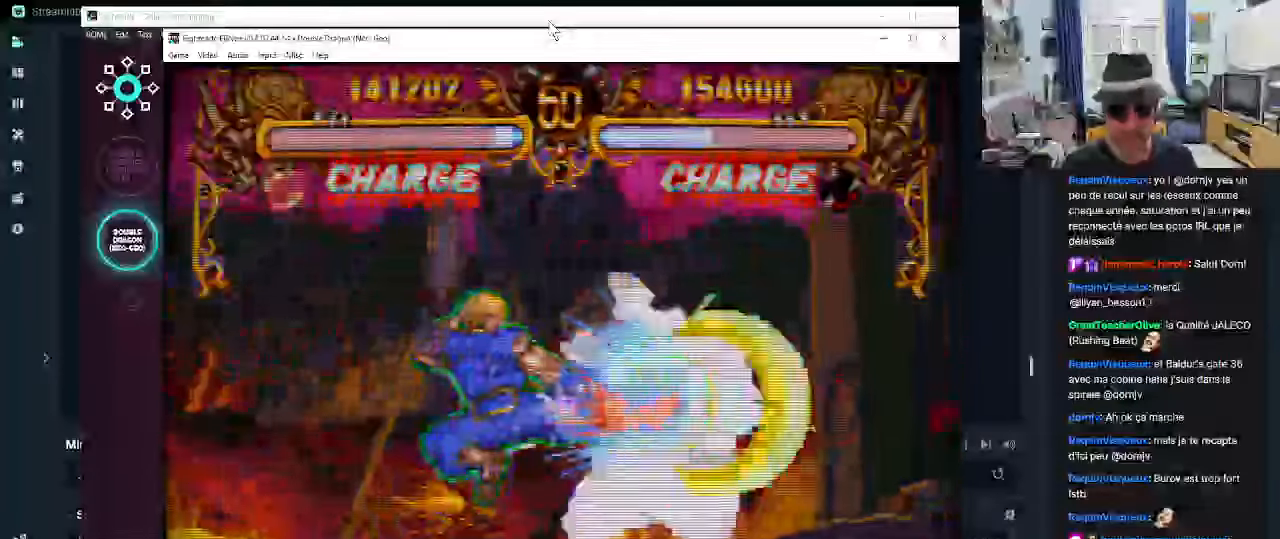
{"dt_ms": 500, "buttons": [], "left_stick": "down-right", "events": [[83, "R1", "down"], [150, "R1", "up"]]}
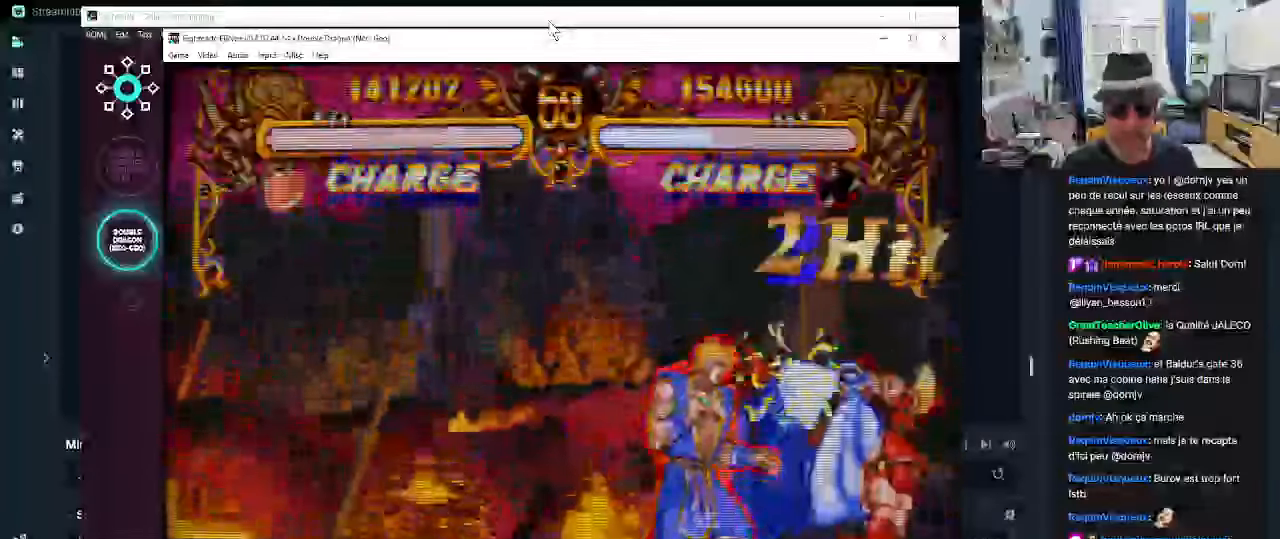
{"dt_ms": 500, "buttons": [], "left_stick": "down-right", "events": []}
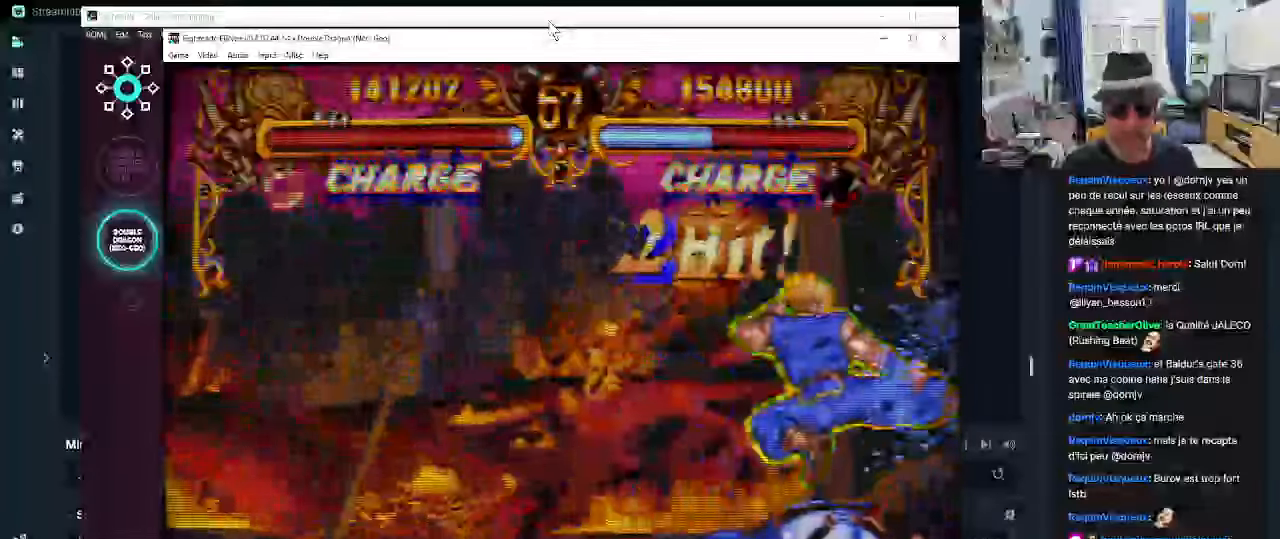
{"dt_ms": 500, "buttons": [], "left_stick": "center", "events": [[316, "R1", "down"], [316, "left_stick", "left"], [383, "R1", "up"], [433, "R1", "down"], [466, "R1", "up"], [500, "left_stick", "center"]]}
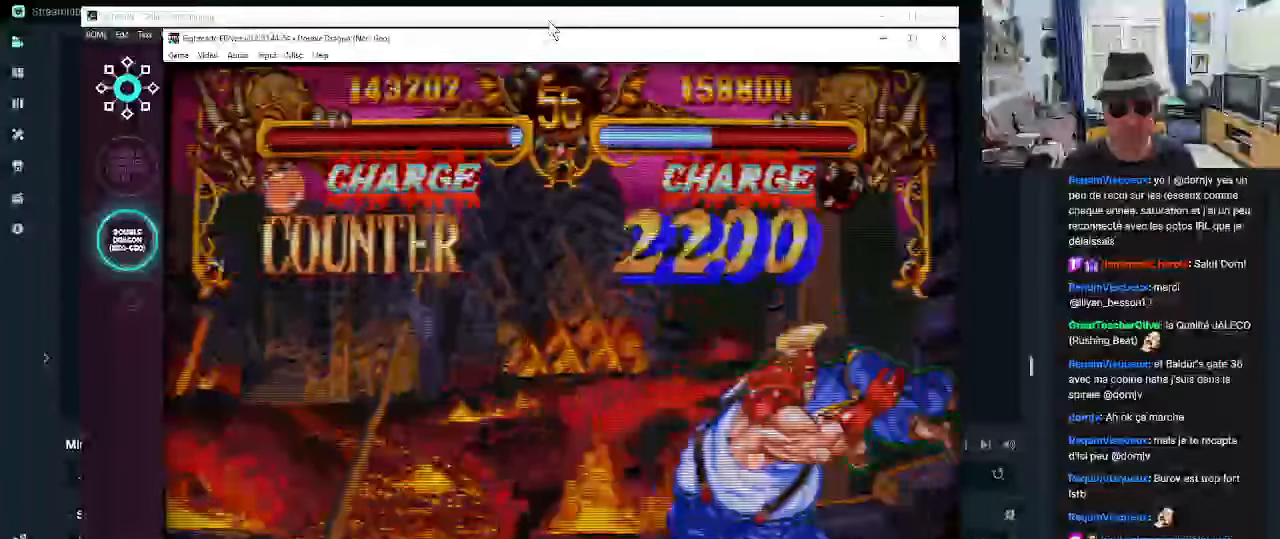
{"dt_ms": 500, "buttons": ["R1"], "left_stick": "down-right", "events": [[66, "R1", "down"], [66, "left_stick", "down-right"], [233, "R1", "up"], [300, "R1", "down"], [350, "R1", "up"], [433, "R1", "down"], [466, "R1", "up"], [500, "R1", "down"]]}
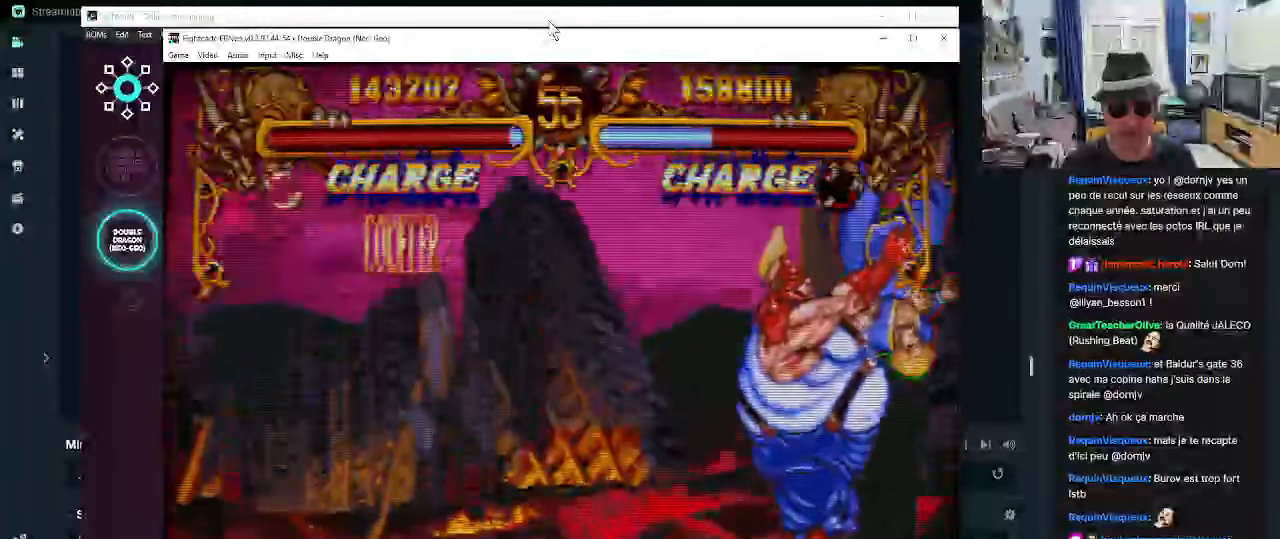
{"dt_ms": 500, "buttons": [], "left_stick": "left", "events": [[133, "R1", "up"], [166, "left_stick", "left"]]}
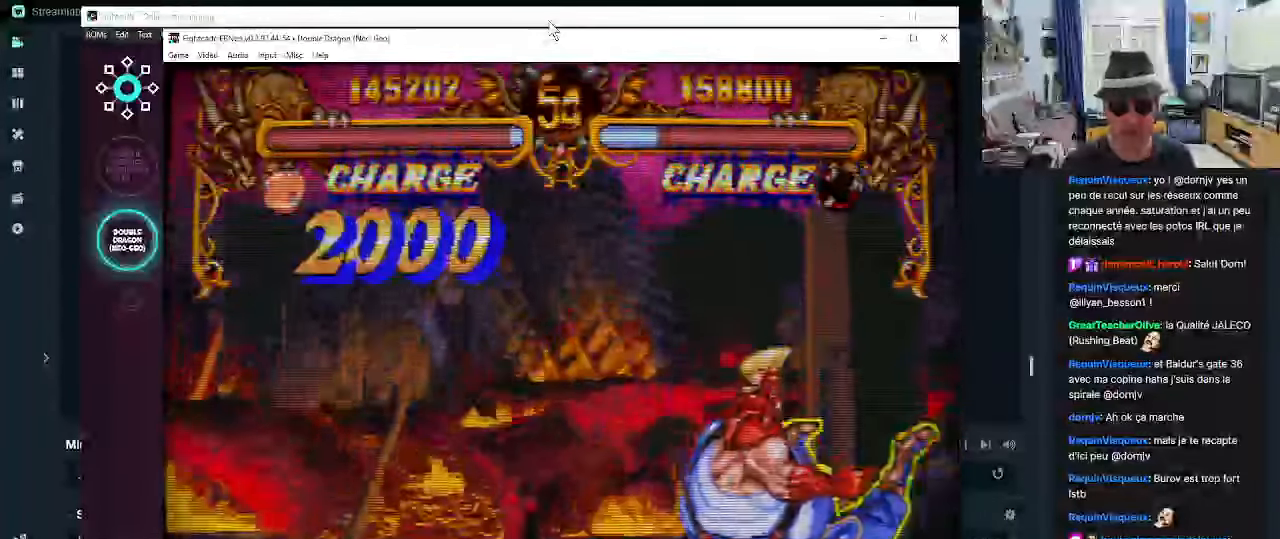
{"dt_ms": 500, "buttons": [], "left_stick": "left", "events": []}
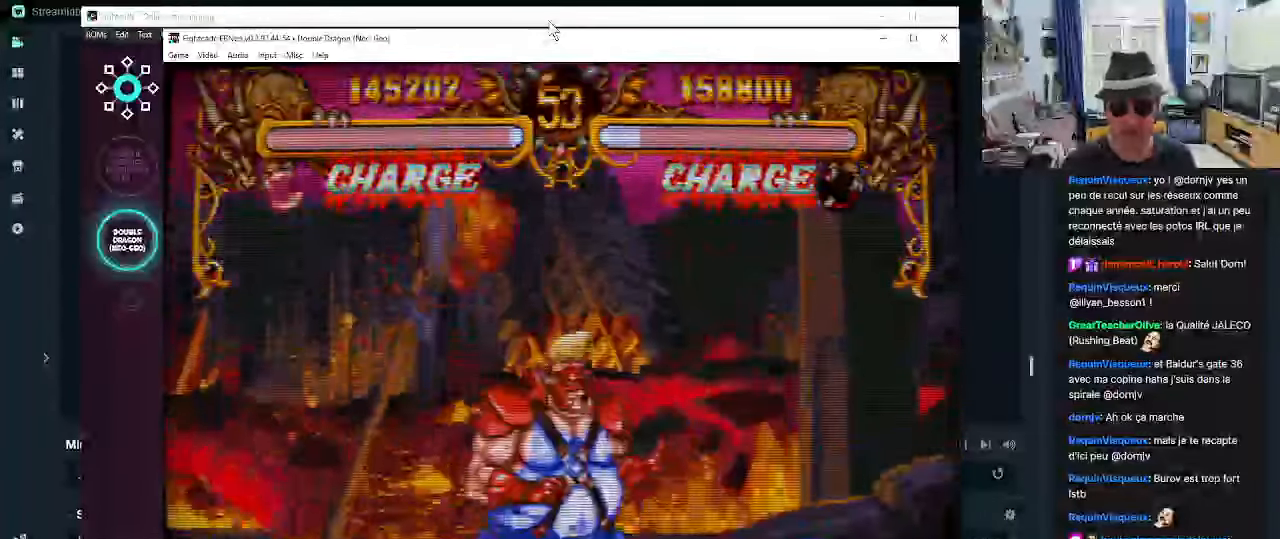
{"dt_ms": 500, "buttons": [], "left_stick": "left"}
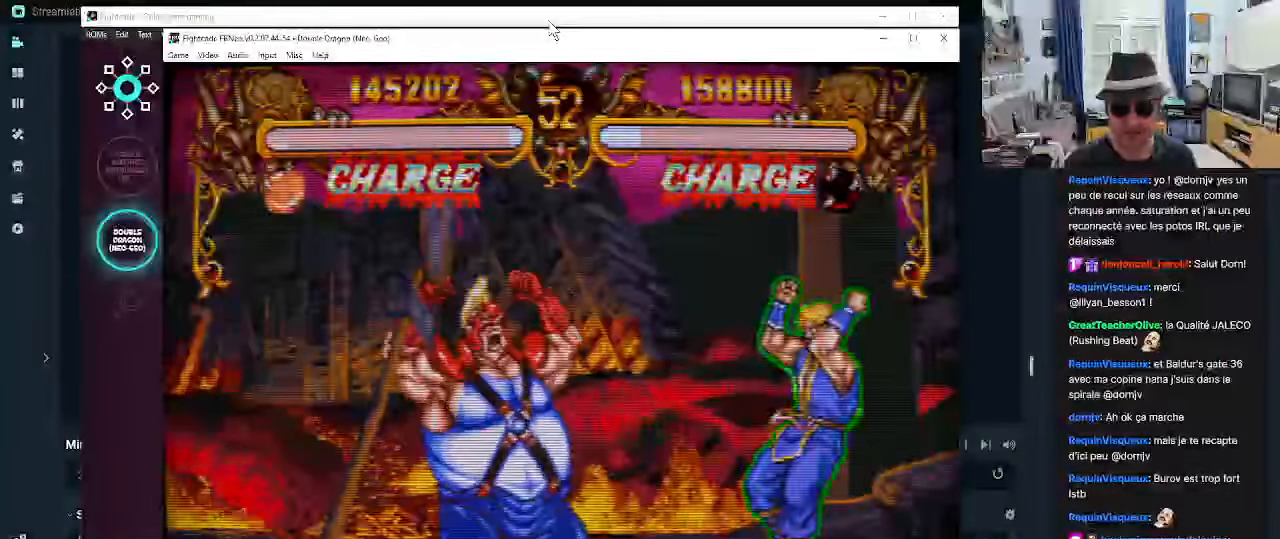
{"dt_ms": 500, "buttons": [], "left_stick": "left", "events": [[33, "R1", "down"], [116, "R1", "up"], [166, "R1", "down"], [183, "R1", "up"], [283, "R1", "down"], [400, "R1", "up"]]}
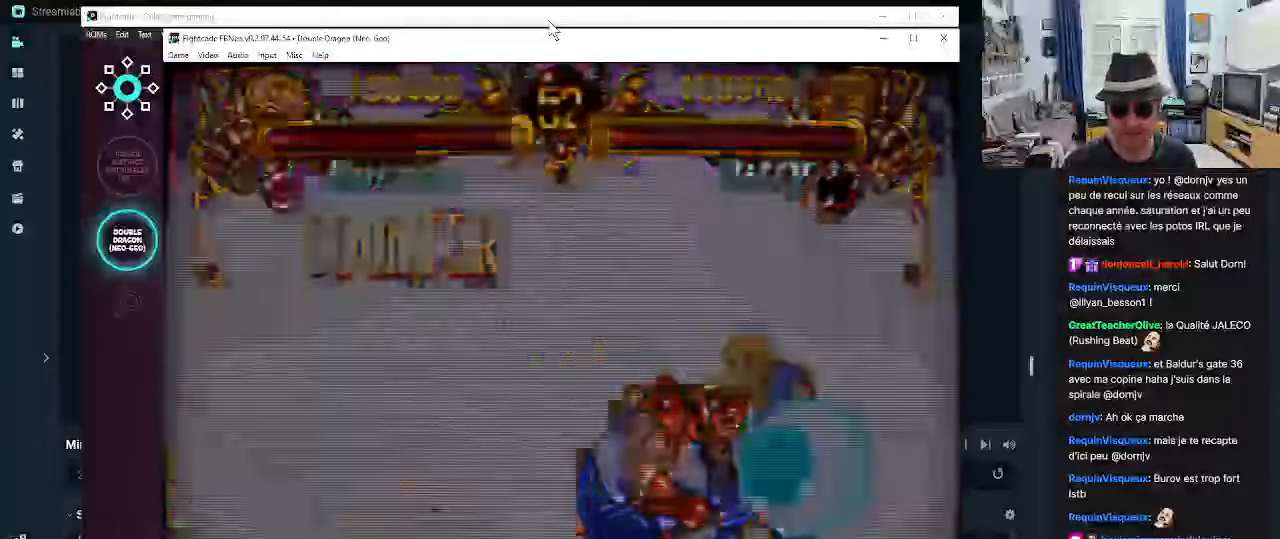
{"dt_ms": 500, "buttons": [], "left_stick": "down-left", "events": [[100, "left_stick", "down-left"]]}
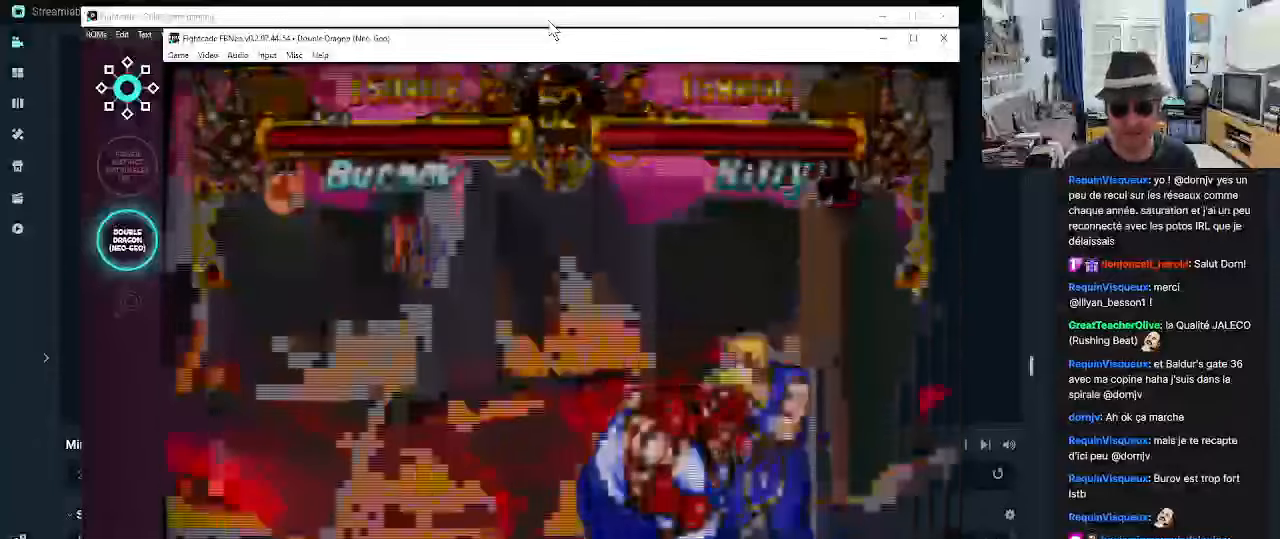
{"dt_ms": 500, "buttons": [], "left_stick": "center", "events": [[50, "left_stick", "center"]]}